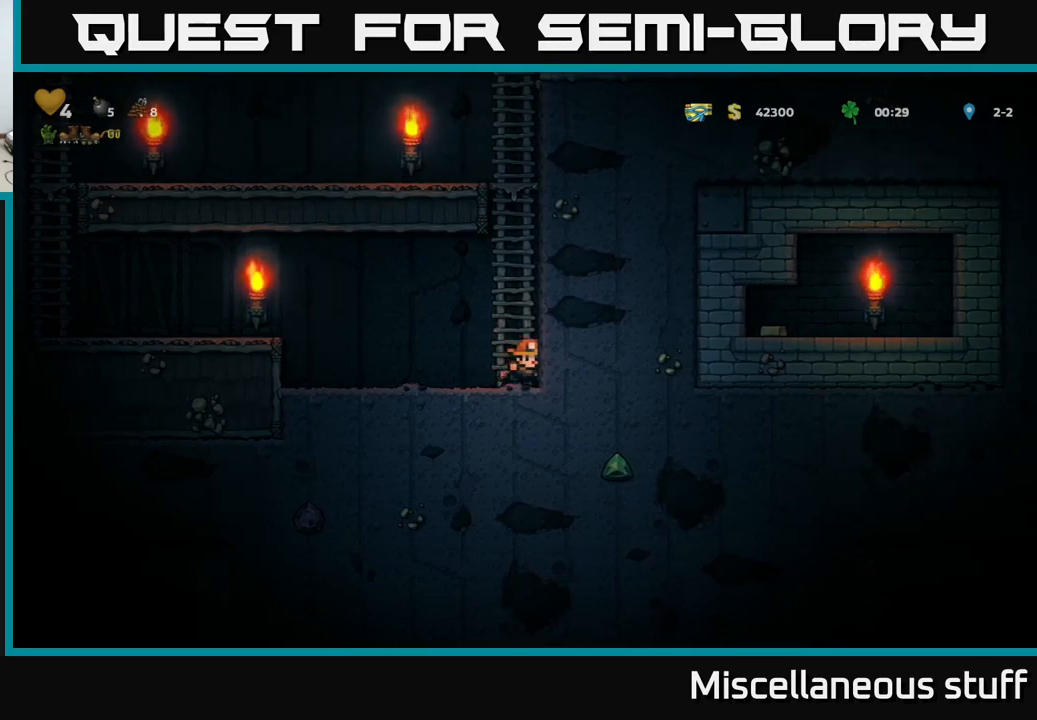
Gameplay with a controller (Xbox layout); each line is a JSON object with the inputs held at the frame after it. "events" lists button and stick changes between this image and that frame as [ms after this image, input, new state], when the widget could be followed in between. Not read: left_stick right_stick.
{"buttons": ["DPAD_RIGHT"], "events": [[83, "X", "down"], [250, "X", "up"]]}
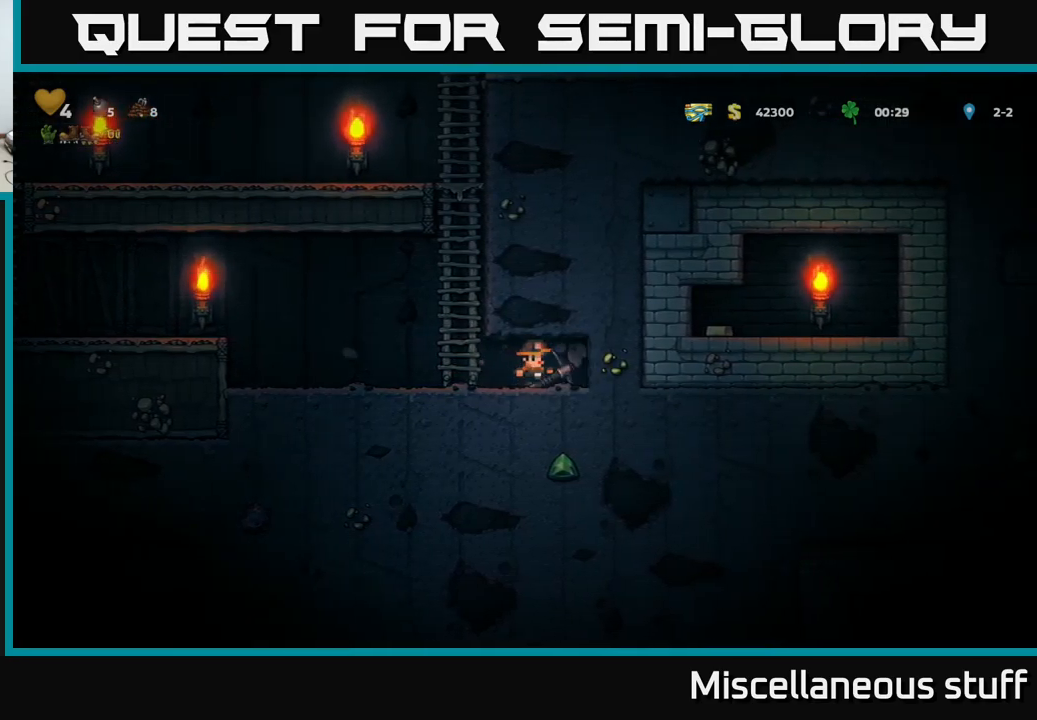
{"buttons": ["X", "DPAD_RIGHT"], "events": [[16, "X", "down"], [183, "X", "up"], [433, "X", "down"]]}
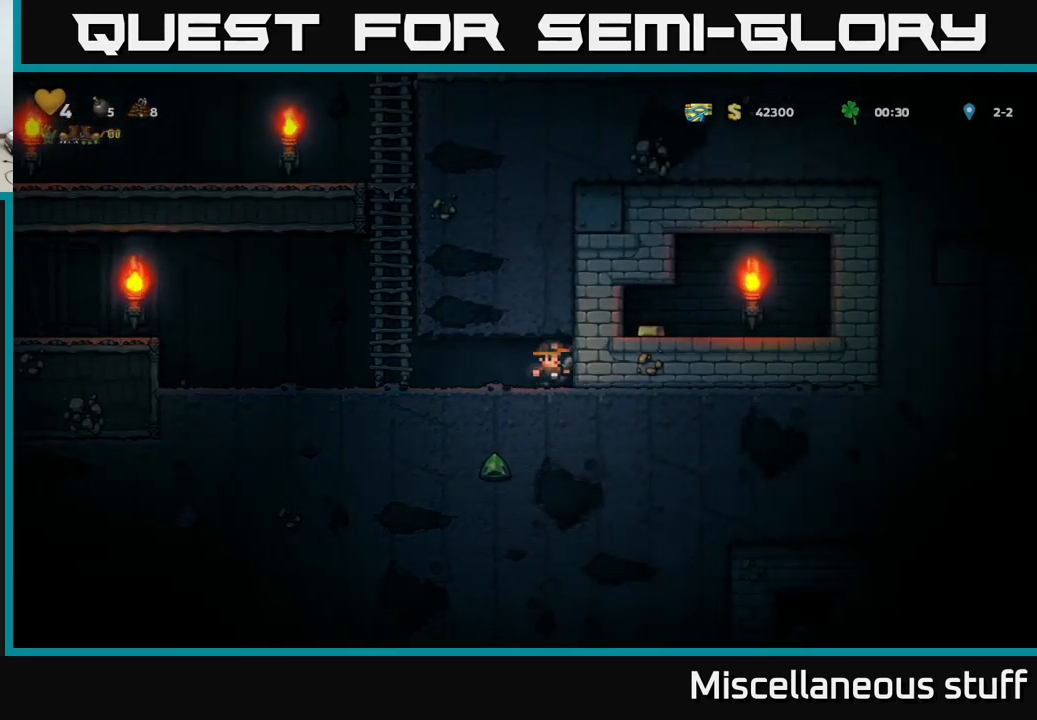
{"buttons": ["X", "DPAD_RIGHT"], "events": [[116, "X", "up"], [383, "X", "down"]]}
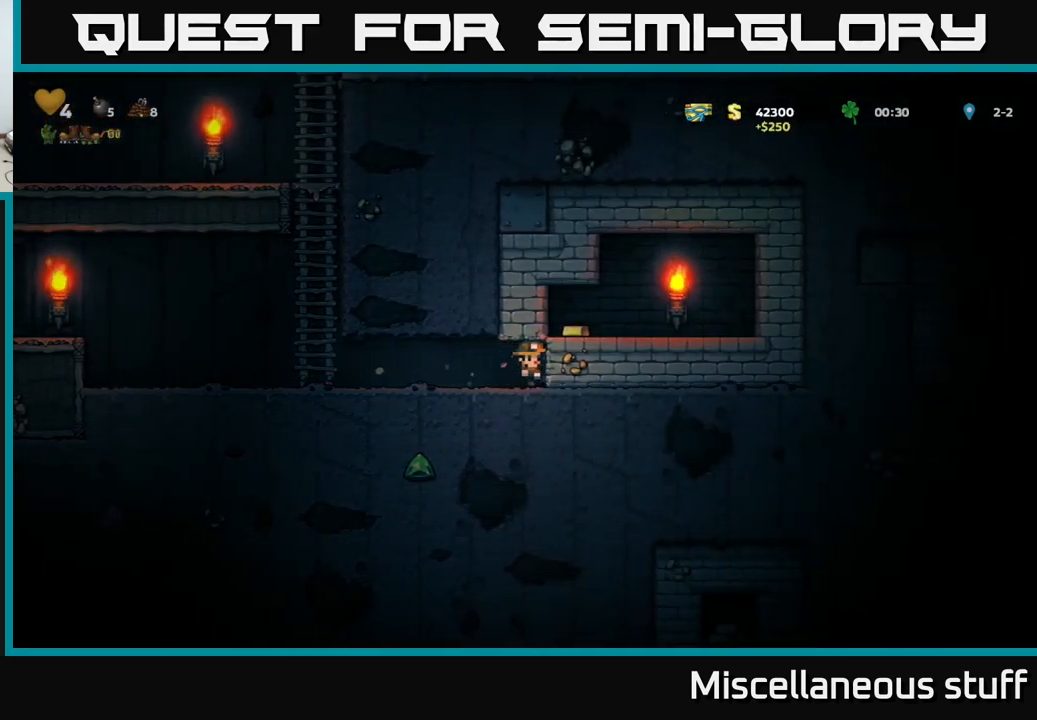
{"buttons": [], "events": [[50, "X", "up"], [450, "DPAD_RIGHT", "up"]]}
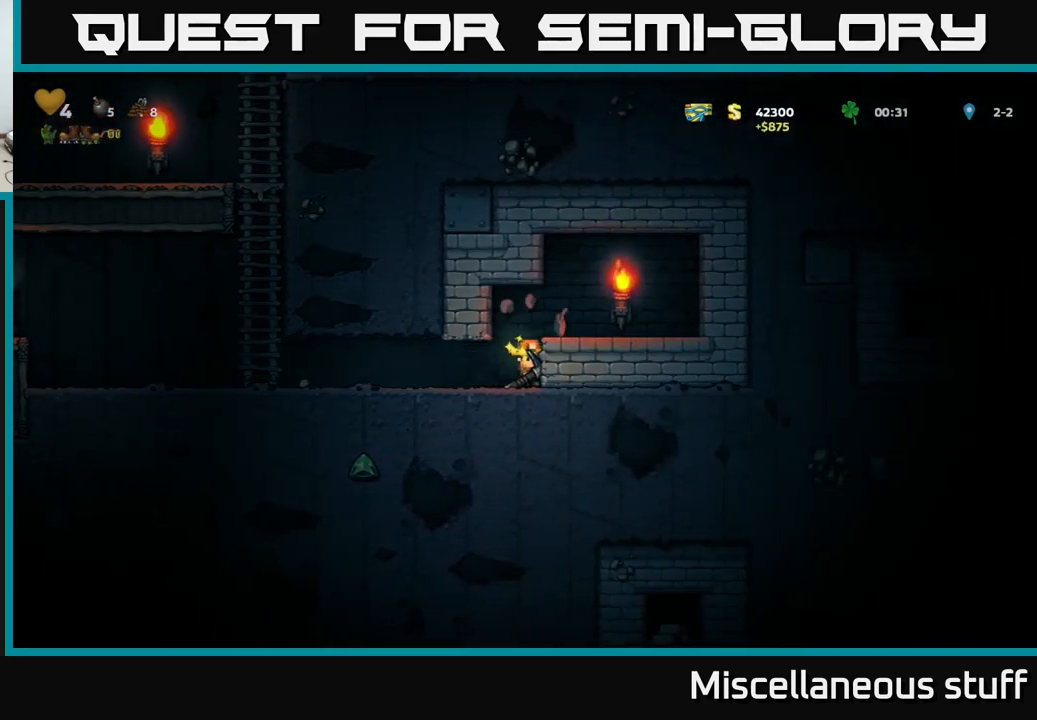
{"buttons": ["A", "DPAD_RIGHT"], "events": [[116, "DPAD_LEFT", "down"], [250, "DPAD_LEFT", "up"], [266, "DPAD_RIGHT", "down"], [400, "A", "down"]]}
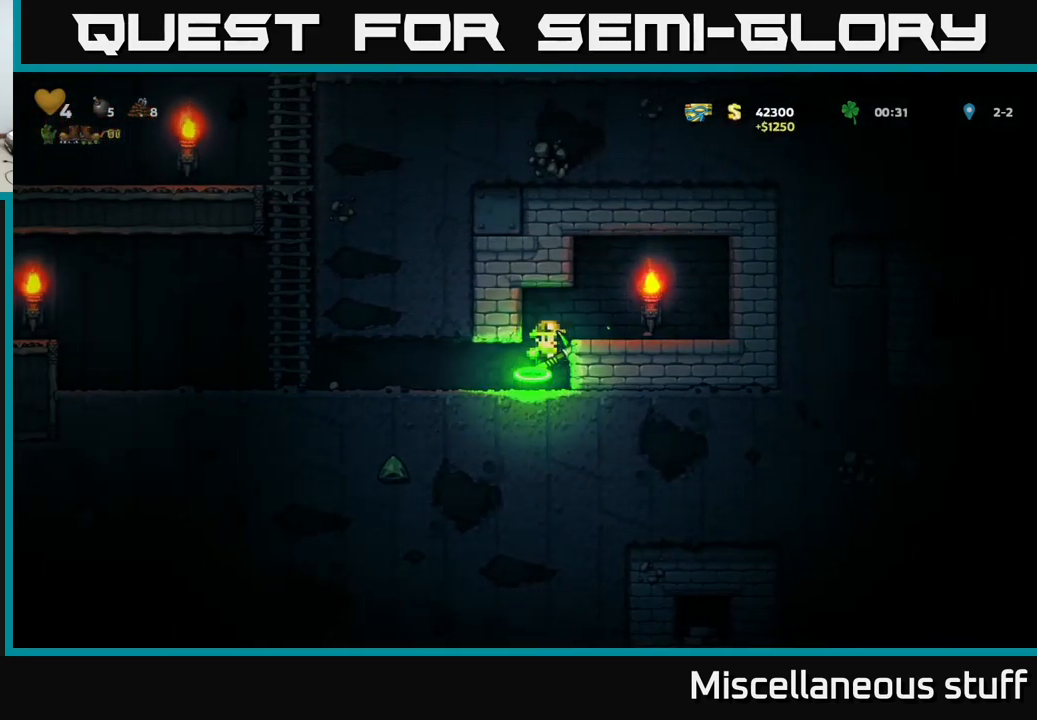
{"buttons": ["X"], "events": [[66, "A", "up"], [450, "DPAD_RIGHT", "up"], [500, "X", "down"]]}
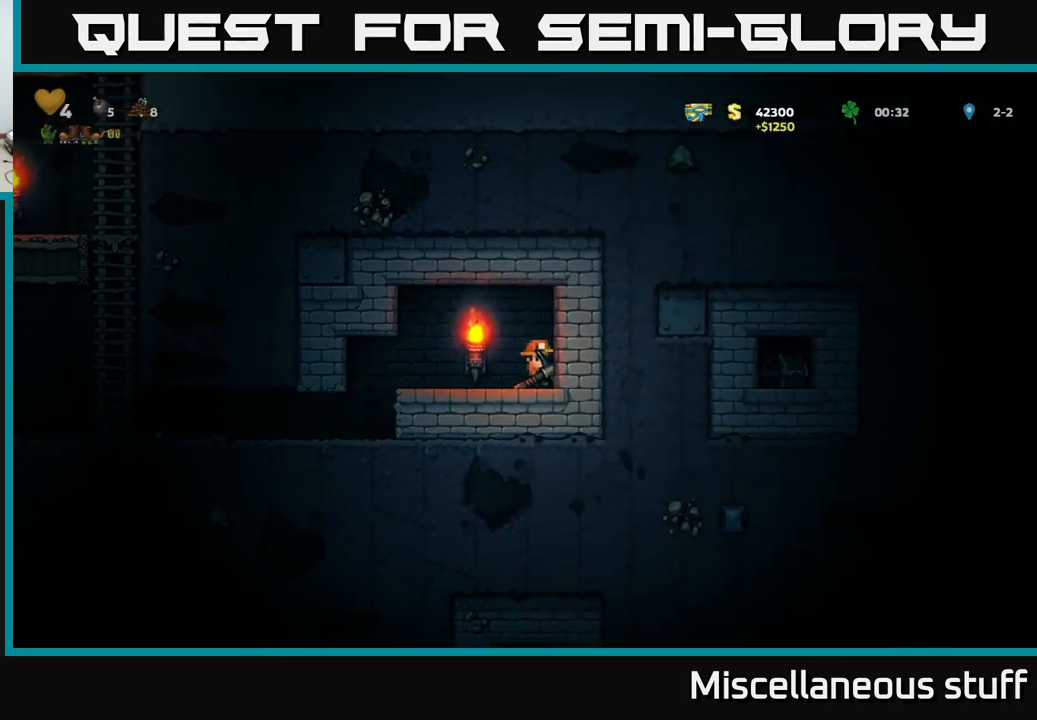
{"buttons": ["X", "DPAD_RIGHT"], "events": [[183, "X", "up"], [250, "DPAD_RIGHT", "down"], [416, "X", "down"]]}
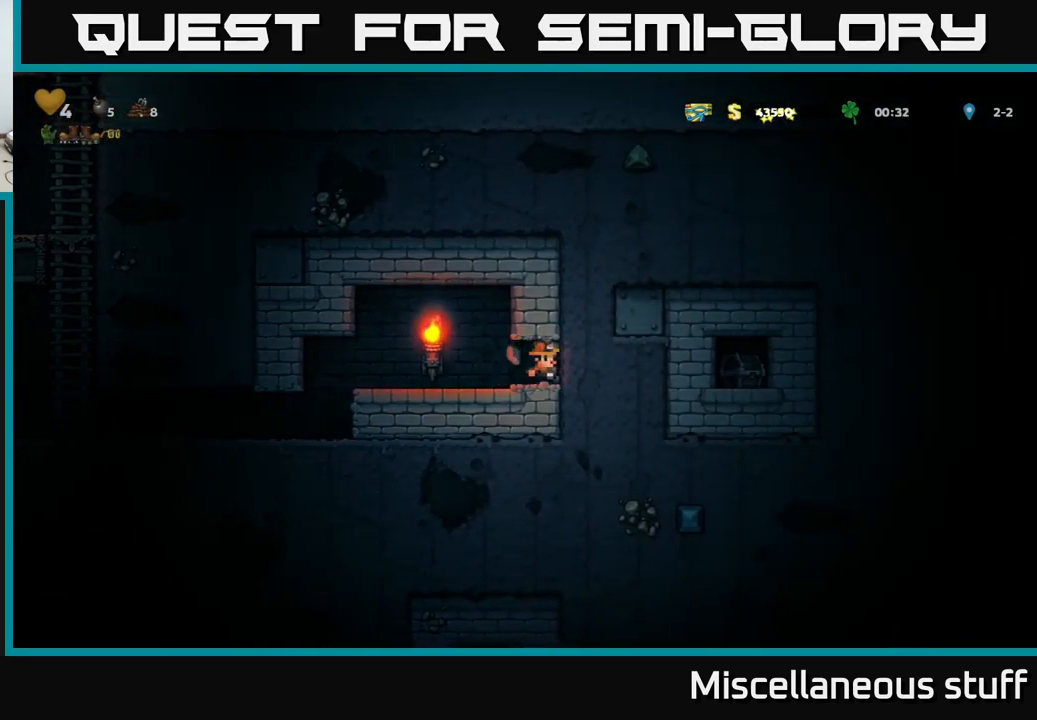
{"buttons": ["X", "DPAD_RIGHT"], "events": [[16, "DPAD_RIGHT", "up"], [100, "X", "up"], [416, "DPAD_RIGHT", "down"], [500, "X", "down"]]}
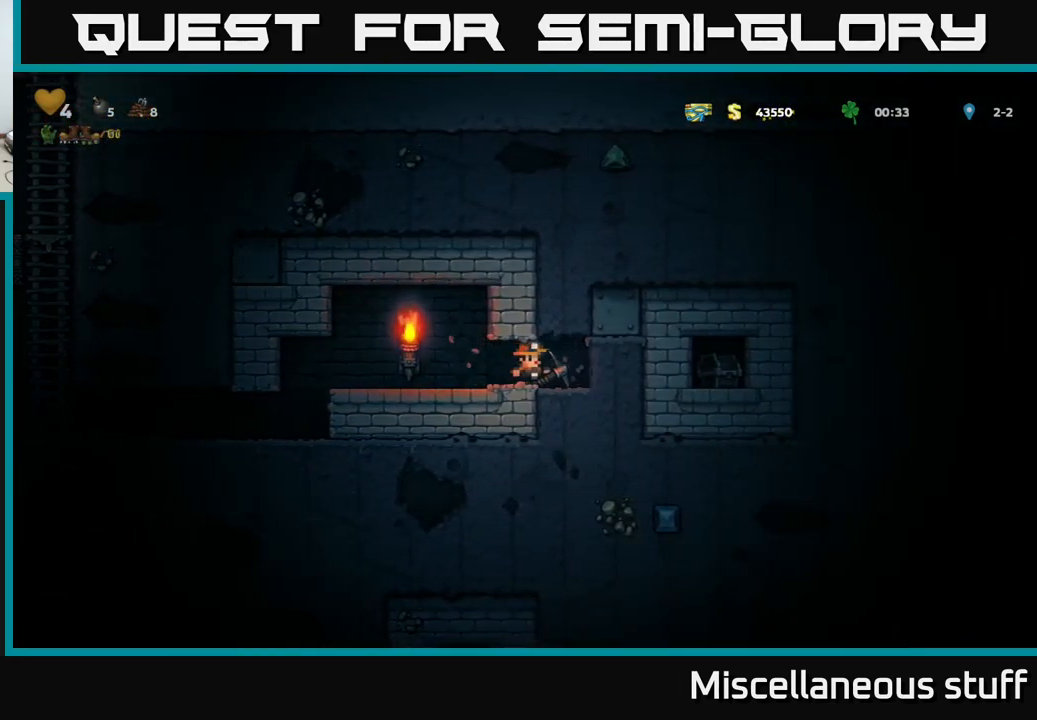
{"buttons": [], "events": [[33, "DPAD_RIGHT", "up"], [150, "X", "up"], [266, "DPAD_LEFT", "down"], [416, "DPAD_LEFT", "up"]]}
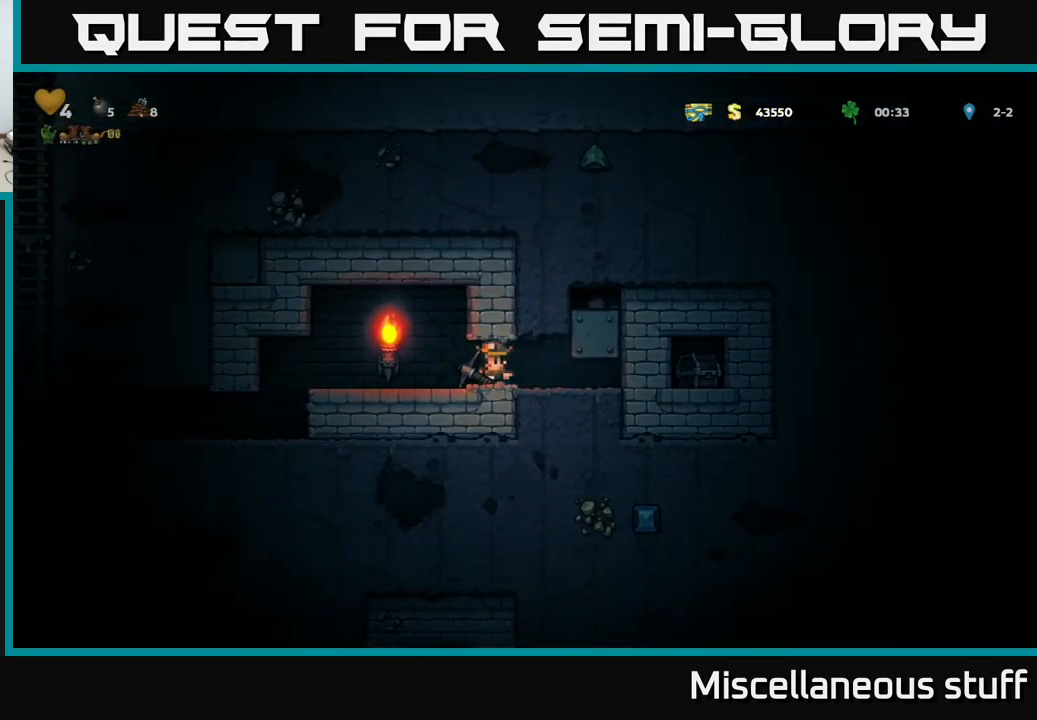
{"buttons": [], "events": [[183, "DPAD_RIGHT", "down"], [250, "X", "down"], [367, "X", "up"], [383, "DPAD_RIGHT", "up"]]}
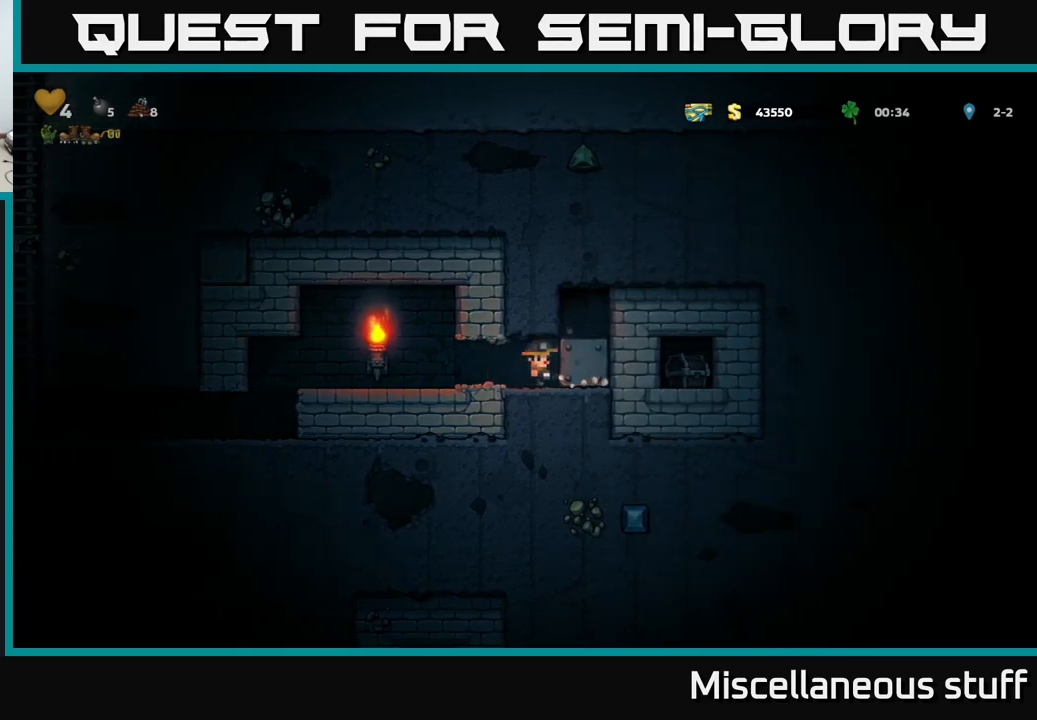
{"buttons": ["X", "DPAD_RIGHT"], "events": [[367, "DPAD_RIGHT", "down"], [400, "X", "down"]]}
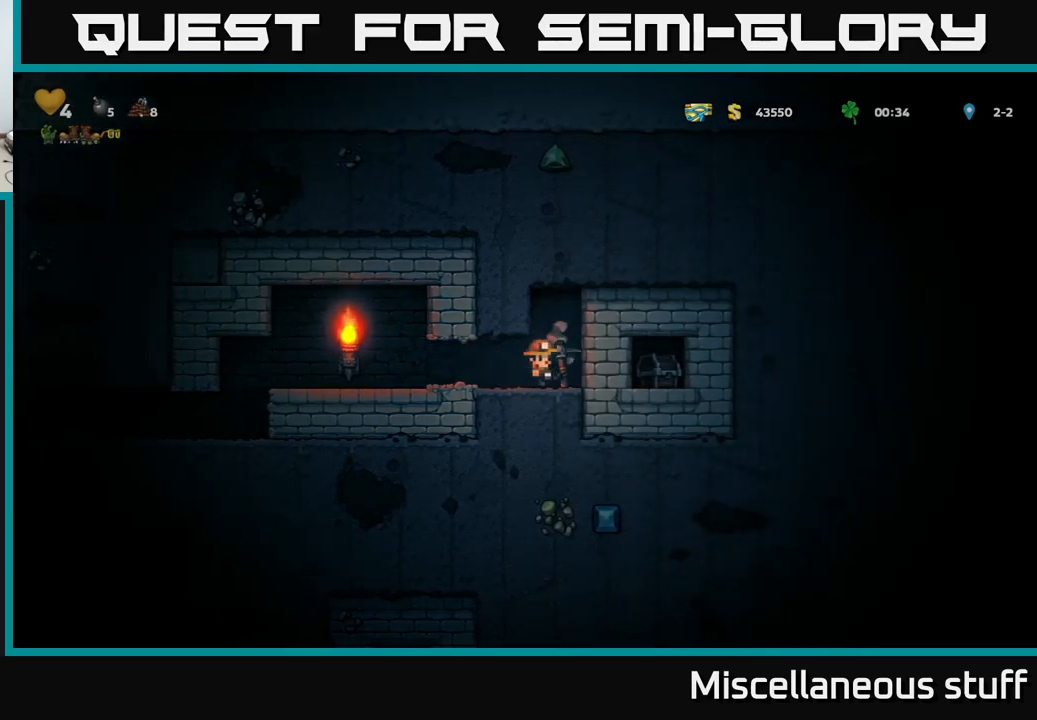
{"buttons": [], "events": [[17, "X", "up"], [100, "DPAD_RIGHT", "up"], [133, "DPAD_RIGHT", "down"], [333, "DPAD_RIGHT", "up"]]}
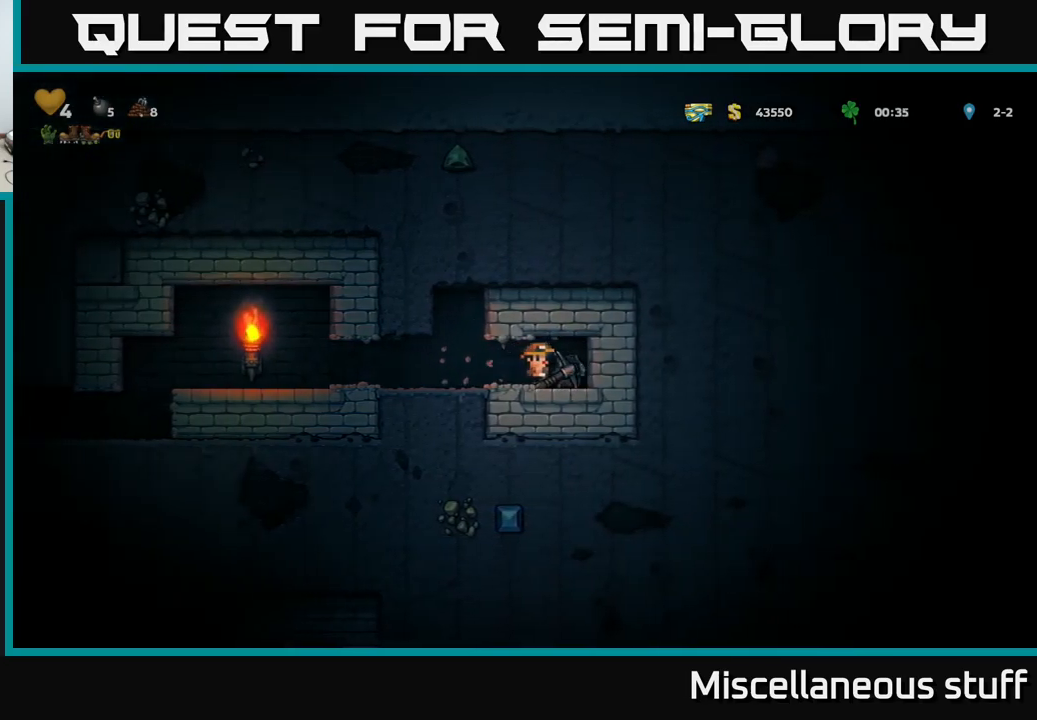
{"buttons": [], "events": [[17, "DPAD_DOWN", "down"], [83, "X", "down"], [183, "DPAD_DOWN", "up"], [183, "X", "up"], [250, "X", "down"], [317, "X", "up"]]}
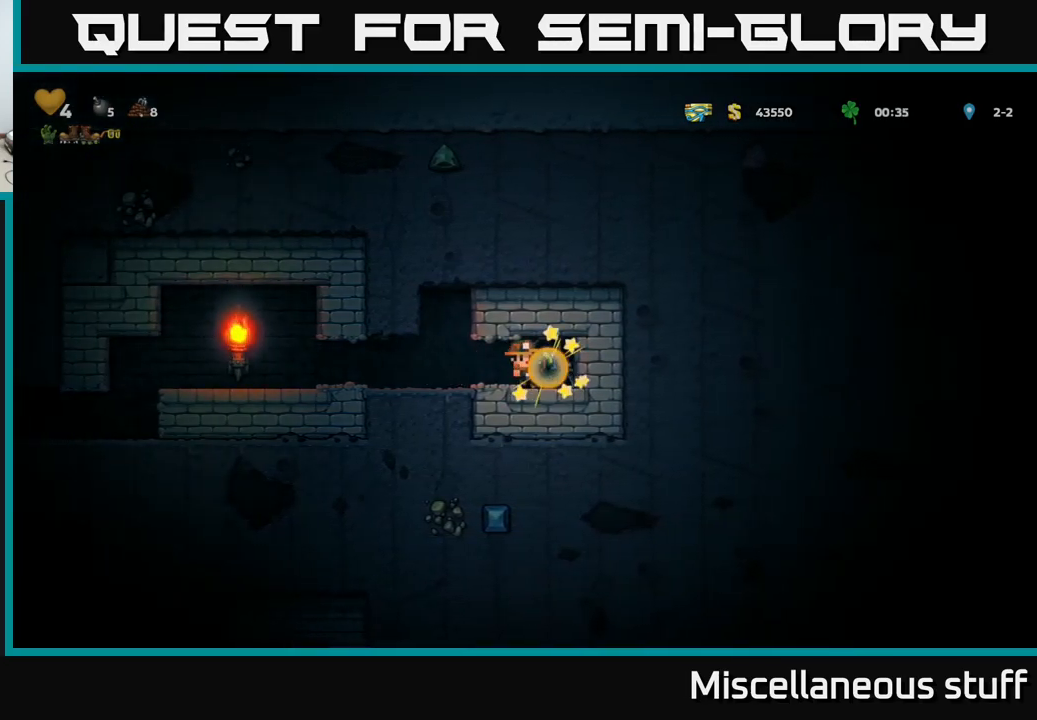
{"buttons": ["DPAD_RIGHT"], "events": [[250, "DPAD_RIGHT", "down"]]}
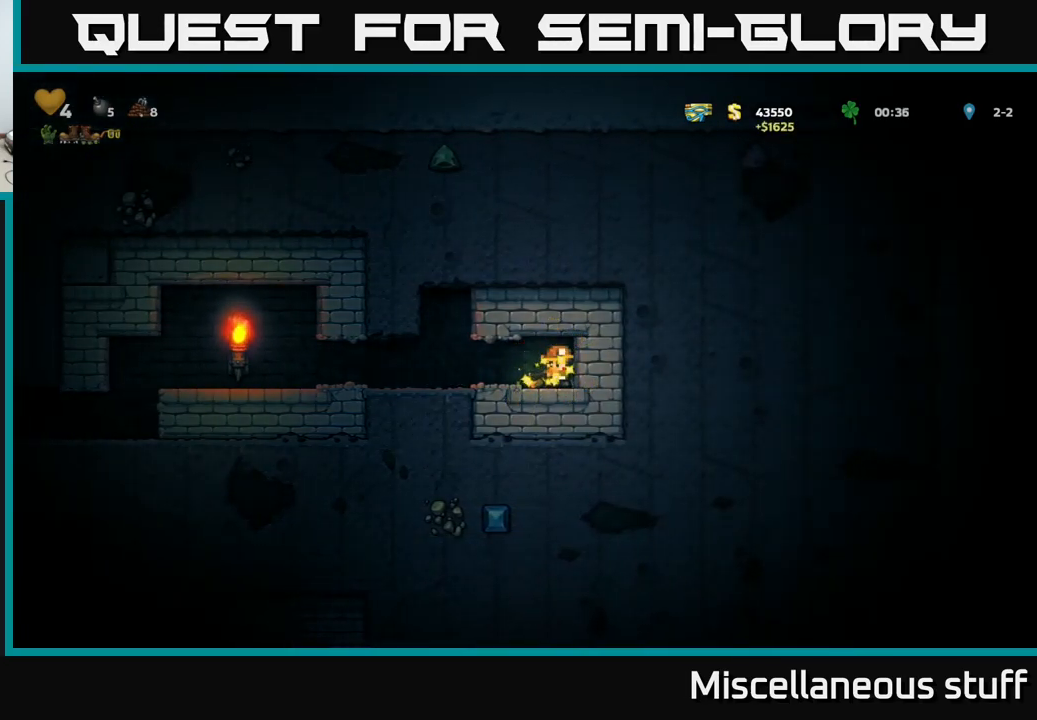
{"buttons": ["DPAD_LEFT"], "events": [[50, "DPAD_RIGHT", "up"], [167, "DPAD_DOWN", "down"], [233, "X", "down"], [317, "DPAD_DOWN", "up"], [350, "DPAD_LEFT", "down"], [367, "X", "up"]]}
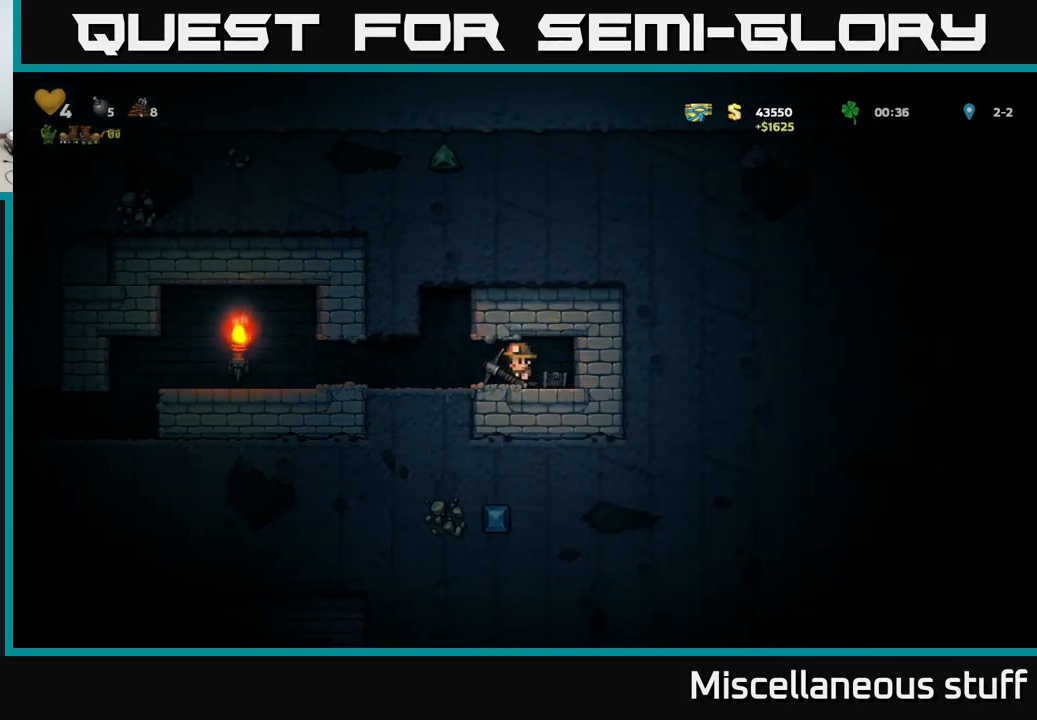
{"buttons": ["DPAD_LEFT"], "events": []}
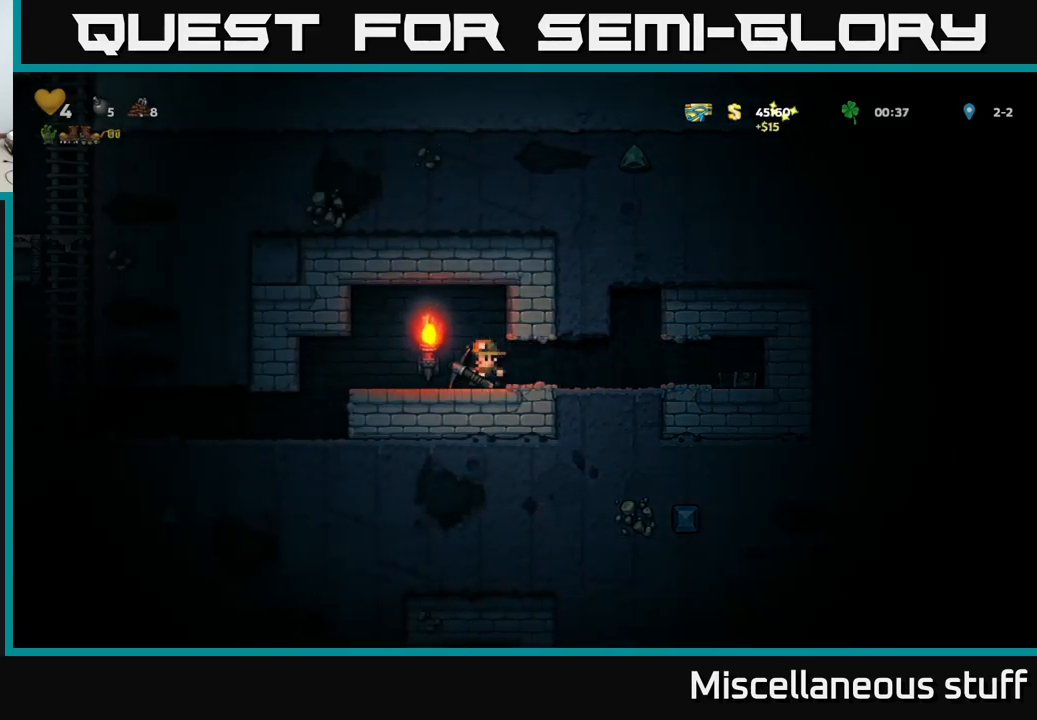
{"buttons": [], "events": [[250, "DPAD_LEFT", "up"]]}
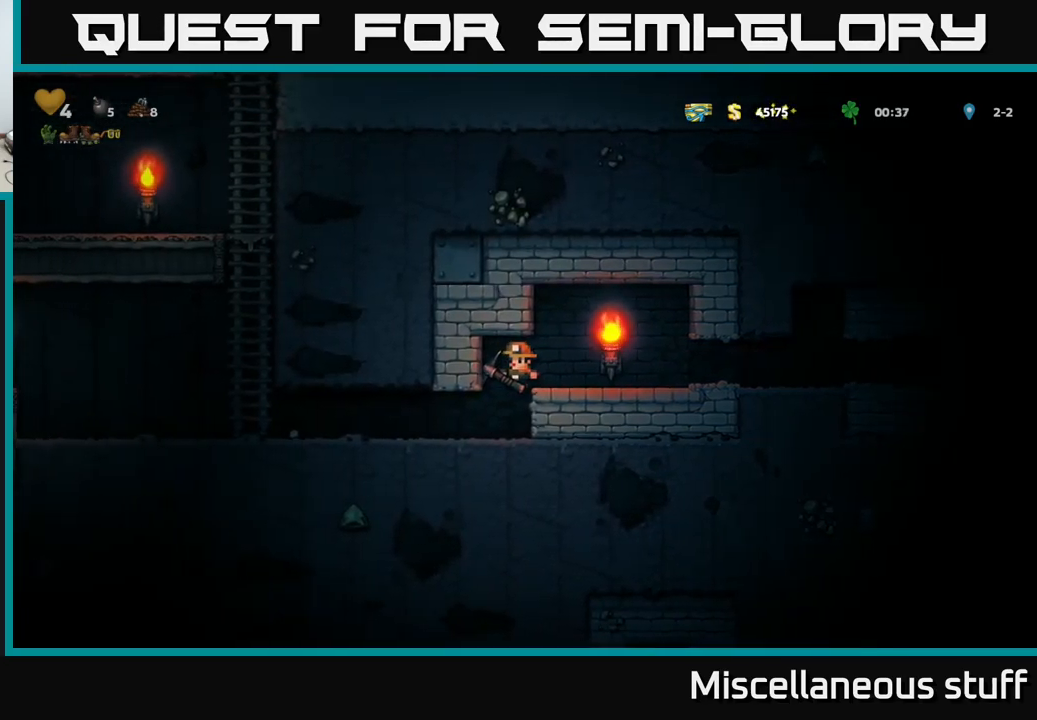
{"buttons": ["DPAD_DOWN"], "events": [[167, "DPAD_DOWN", "down"]]}
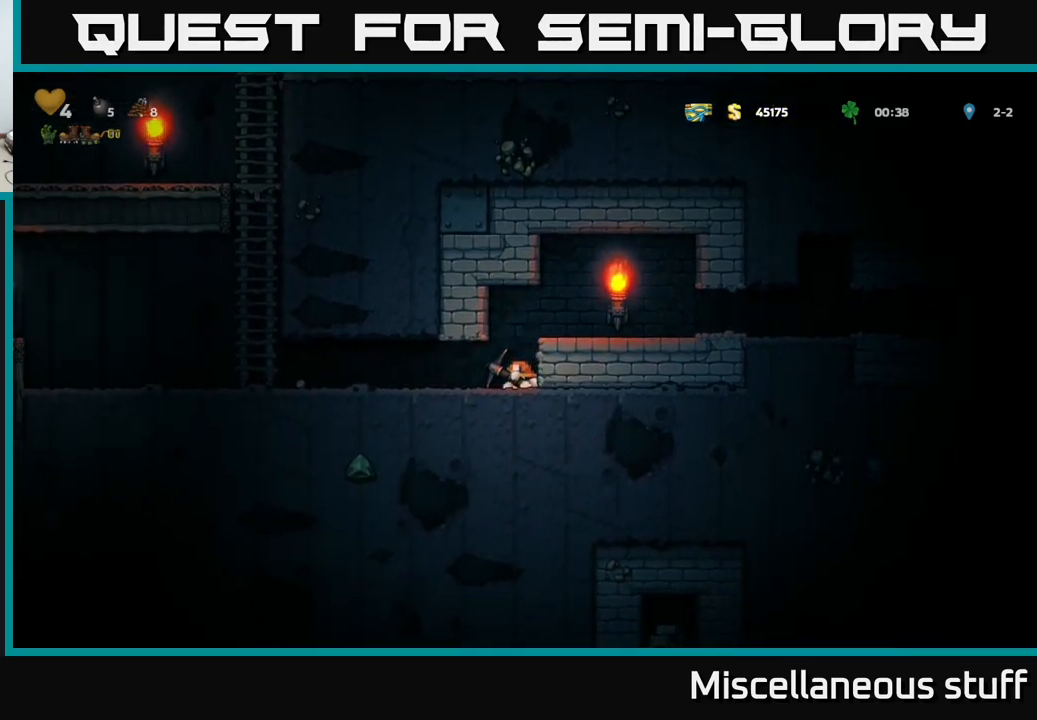
{"buttons": ["DPAD_DOWN", "DPAD_LEFT"], "events": [[467, "DPAD_LEFT", "down"]]}
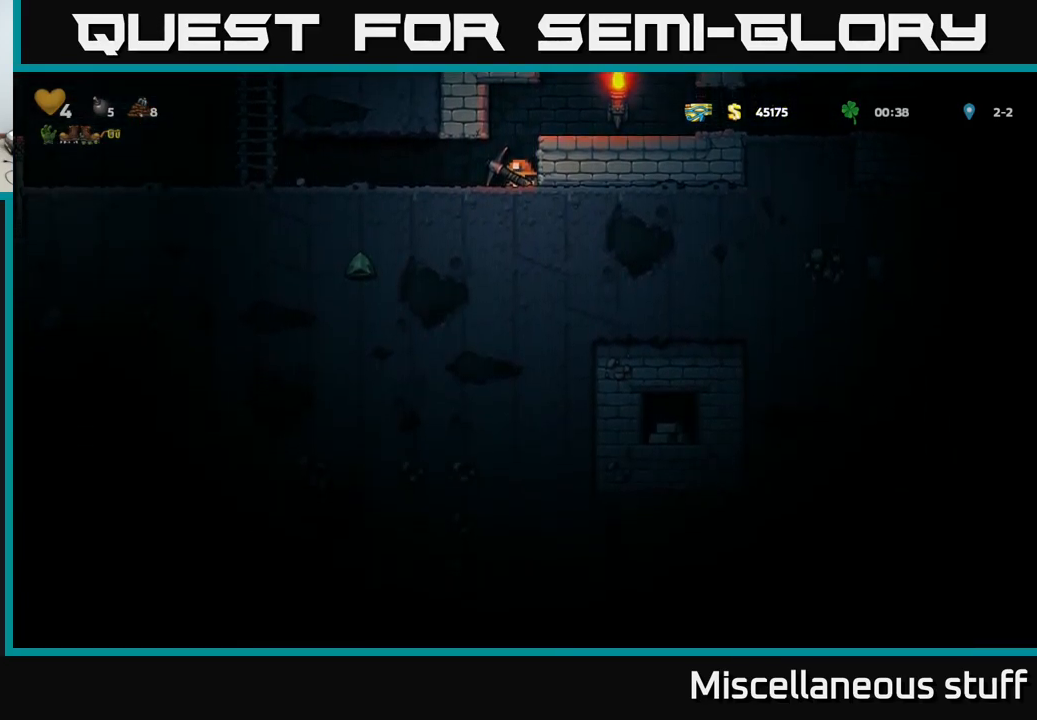
{"buttons": ["DPAD_LEFT"], "events": [[383, "DPAD_DOWN", "up"]]}
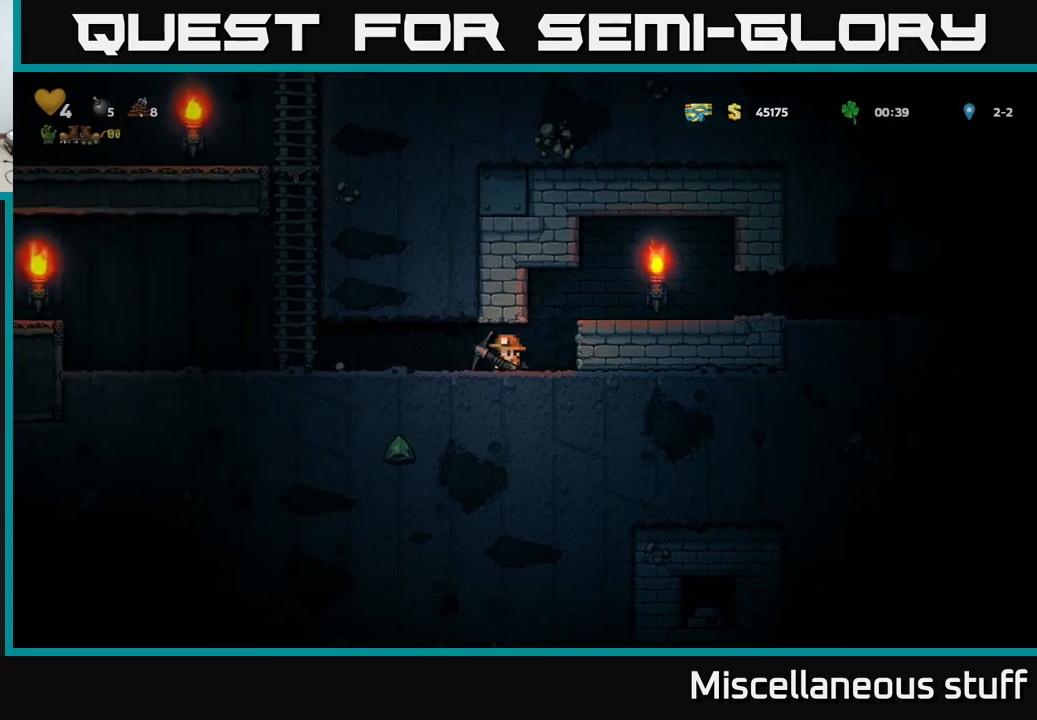
{"buttons": ["DPAD_LEFT"], "events": []}
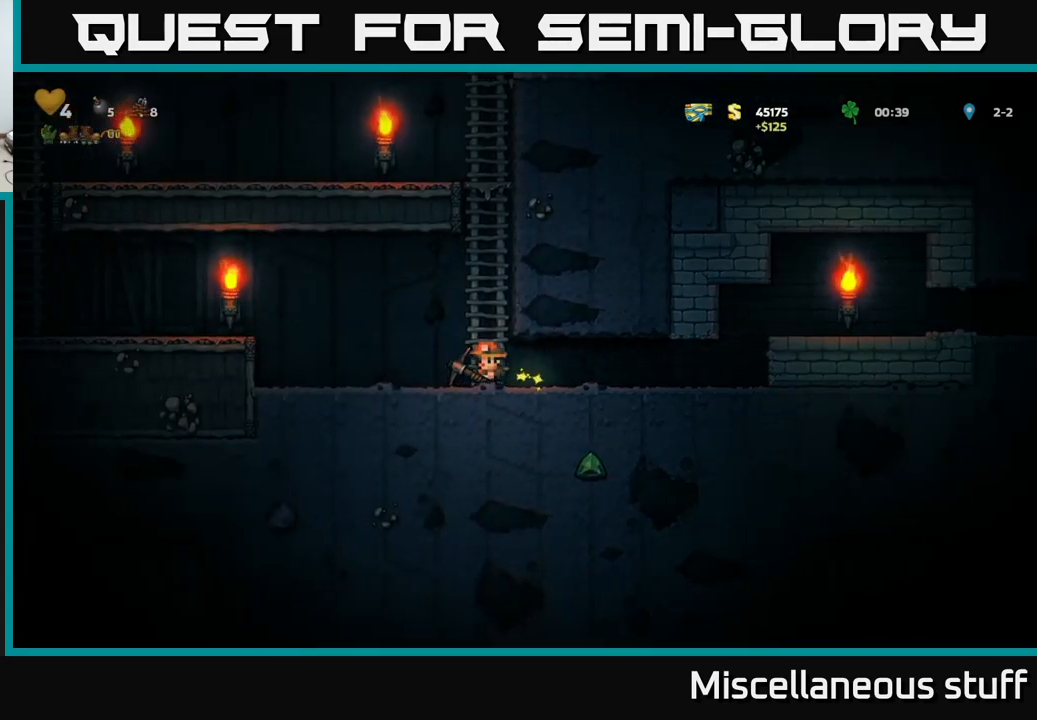
{"buttons": ["DPAD_LEFT"], "events": []}
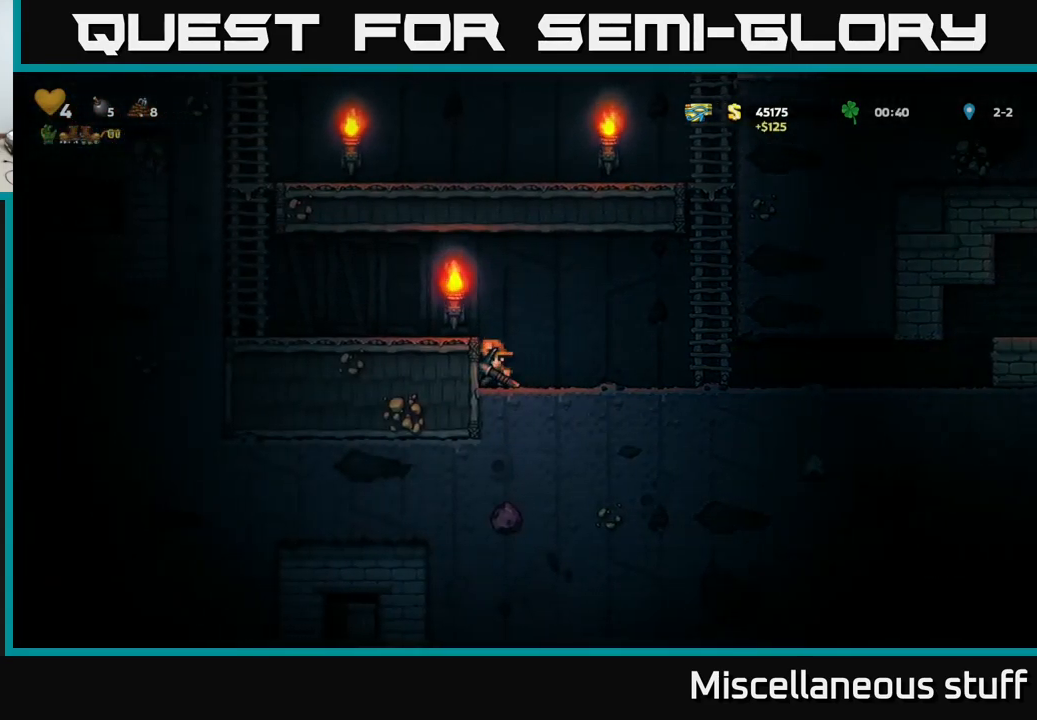
{"buttons": [], "events": [[34, "DPAD_LEFT", "up"], [184, "X", "down"], [350, "X", "up"]]}
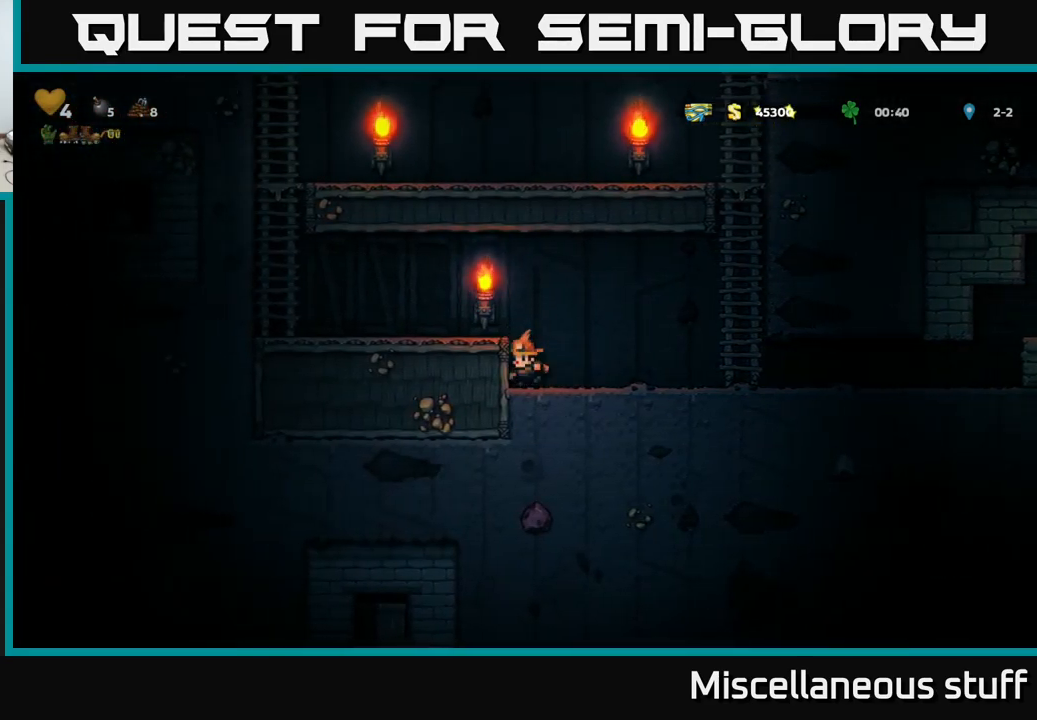
{"buttons": ["DPAD_LEFT"], "events": [[84, "X", "down"], [267, "X", "up"], [384, "DPAD_LEFT", "down"]]}
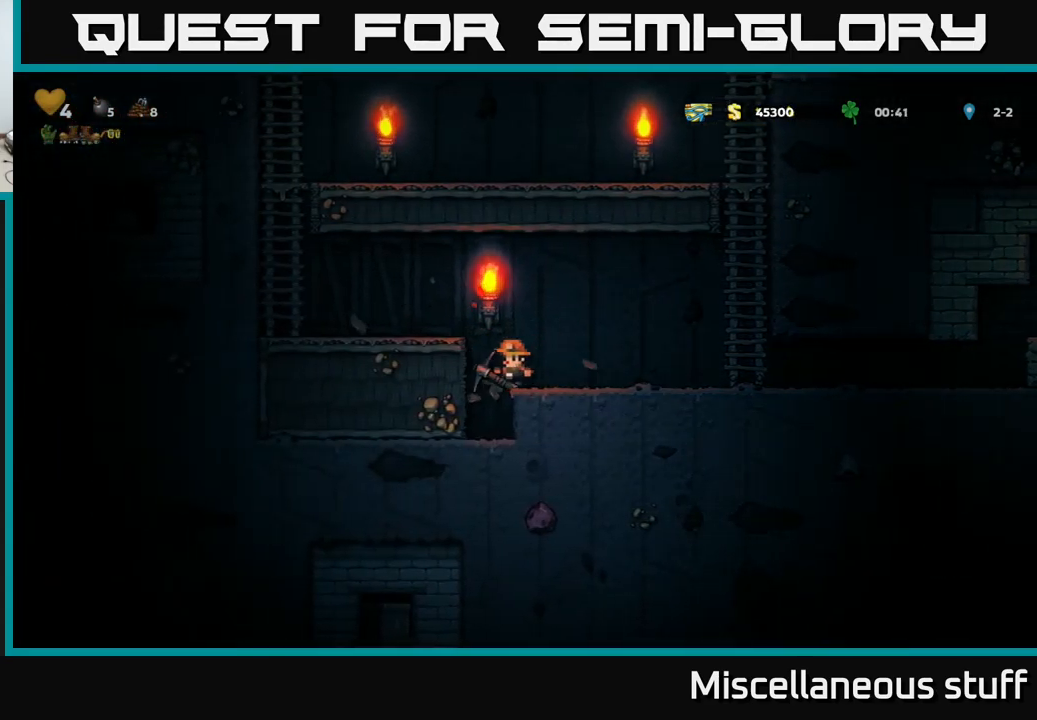
{"buttons": ["X"], "events": [[34, "DPAD_LEFT", "up"], [484, "X", "down"]]}
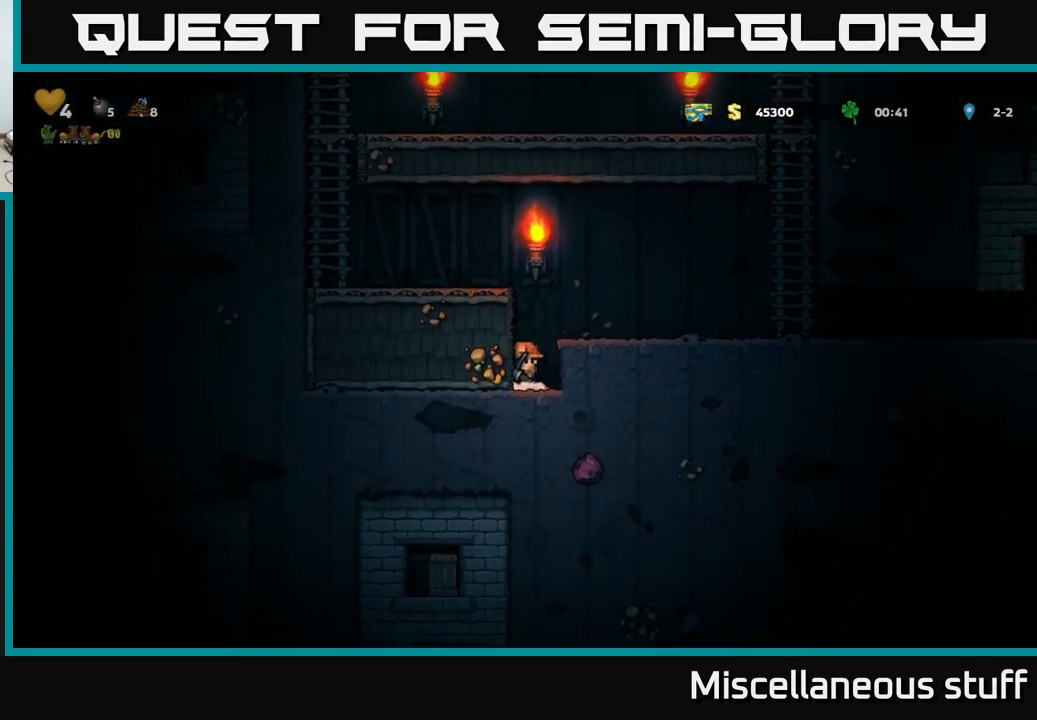
{"buttons": ["DPAD_LEFT"], "events": [[150, "X", "up"], [250, "DPAD_LEFT", "down"]]}
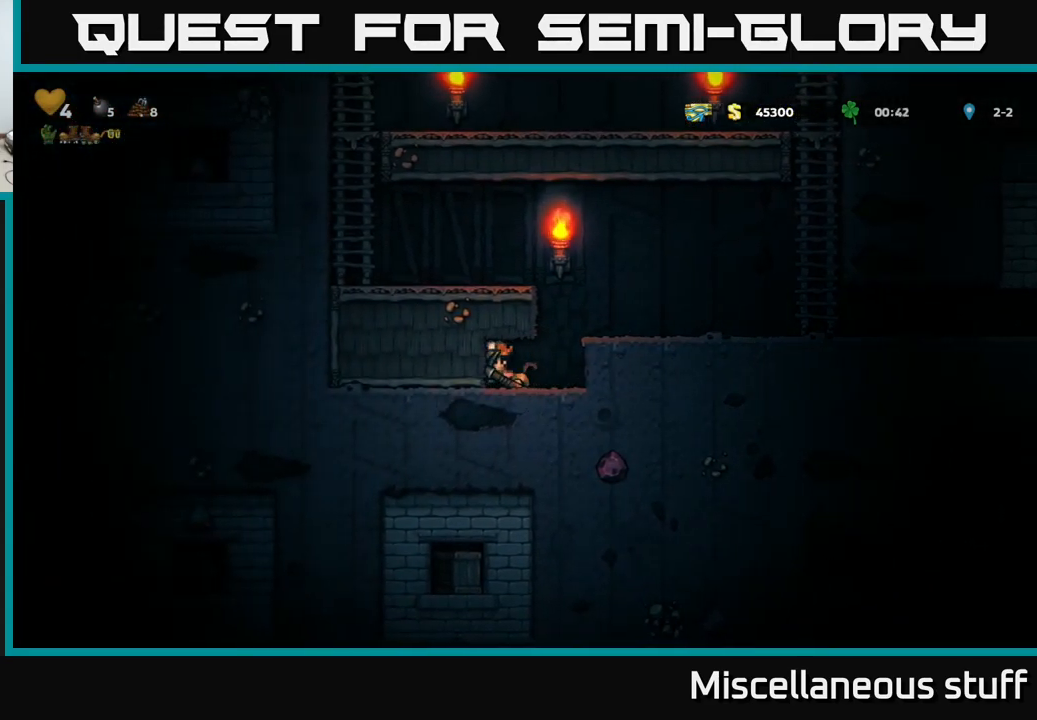
{"buttons": [], "events": [[234, "DPAD_LEFT", "up"]]}
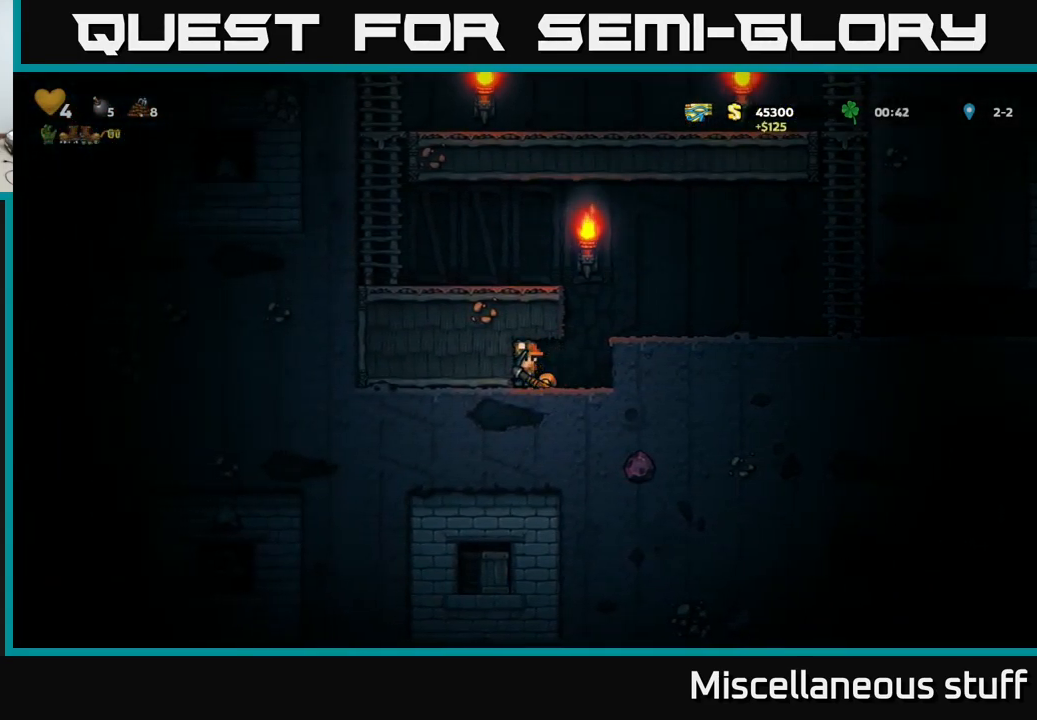
{"buttons": ["DPAD_LEFT"], "events": [[250, "DPAD_RIGHT", "down"], [434, "DPAD_RIGHT", "up"], [484, "DPAD_LEFT", "down"]]}
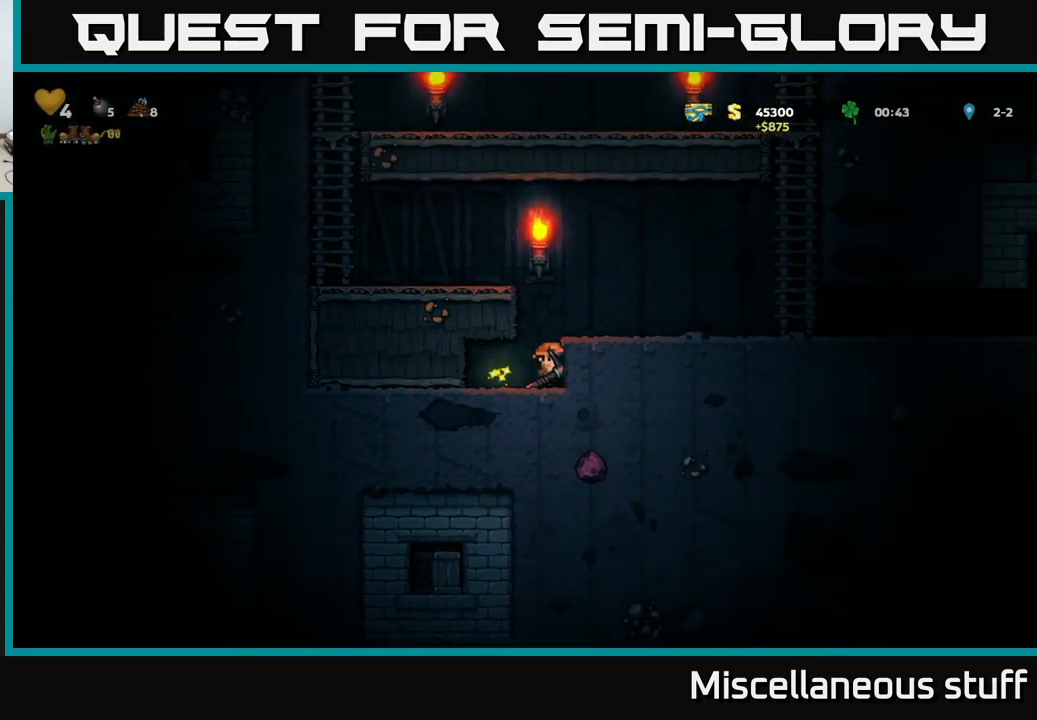
{"buttons": [], "events": [[67, "DPAD_LEFT", "up"], [200, "X", "down"], [350, "X", "up"]]}
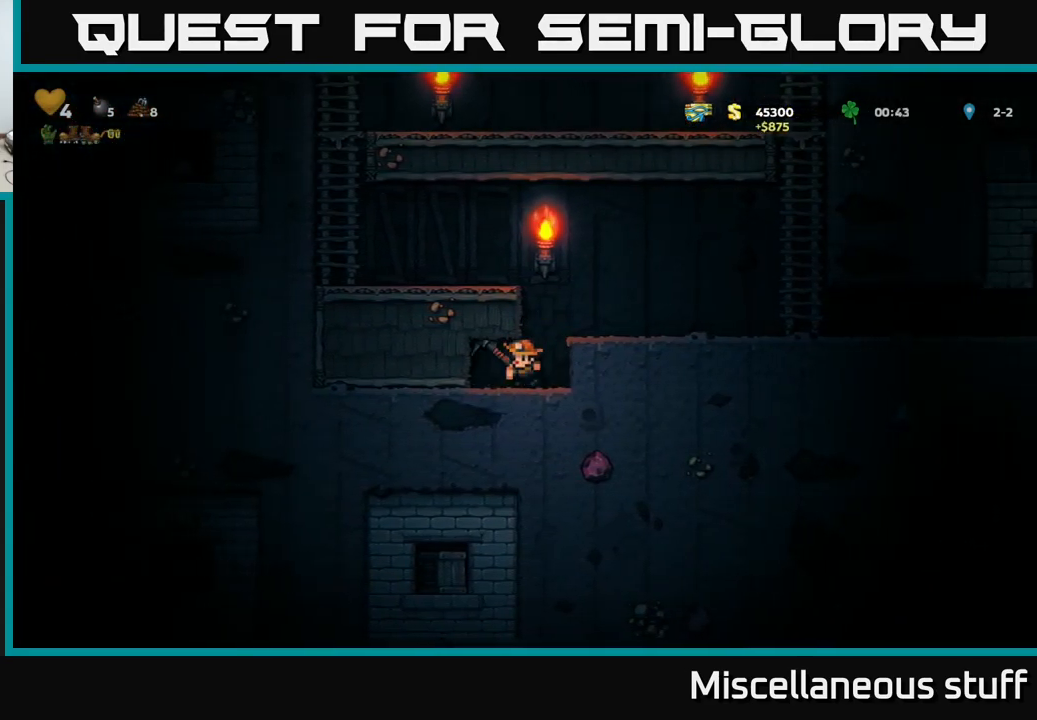
{"buttons": [], "events": [[100, "X", "down"], [267, "DPAD_LEFT", "down"], [267, "X", "up"], [350, "DPAD_LEFT", "up"]]}
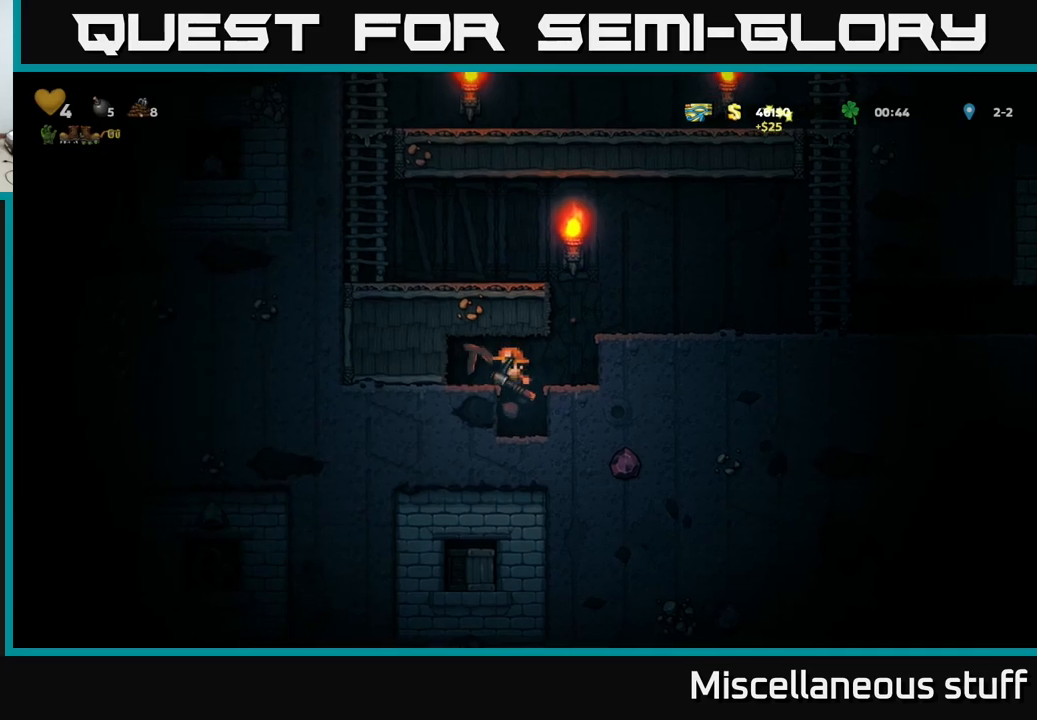
{"buttons": [], "events": [[250, "X", "down"], [433, "X", "up"]]}